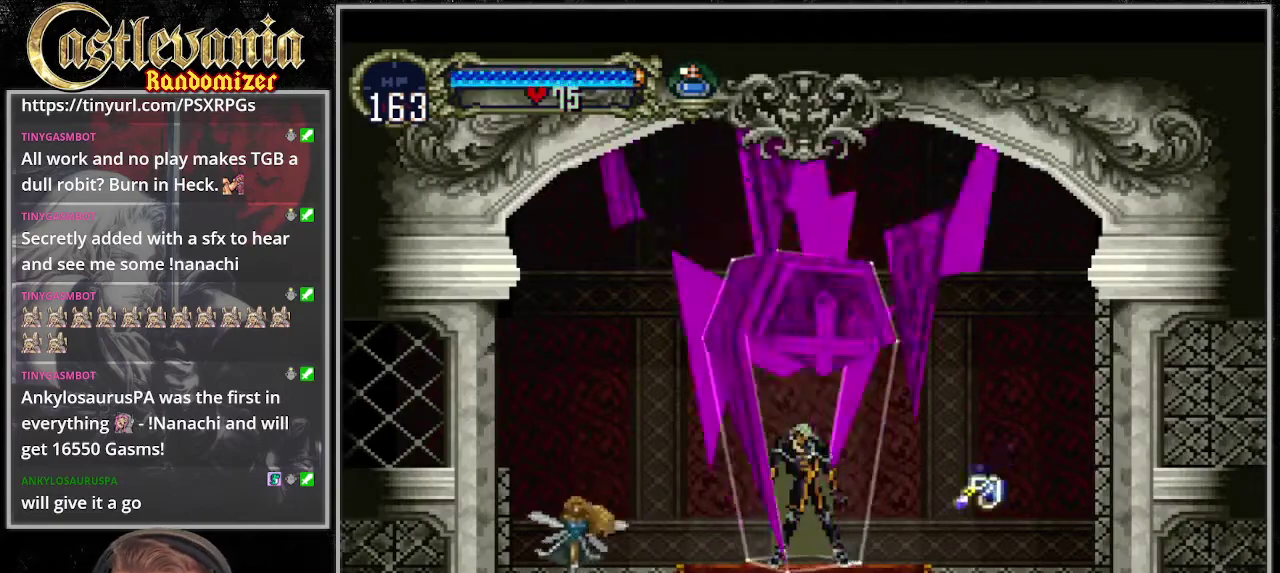
Gameplay with a controller (PlayStation layout); each line is a JSON object with the inputs held at the frame after it. "events" lists button and stick changes between this image and that frame as [ms after this image, input, new state], when the widget could be followed in between. Not read: CIRCLE CROSS L3 R3 START.
{"buttons": ["DPAD_RIGHT"], "events": [[236, "DPAD_RIGHT", "down"]]}
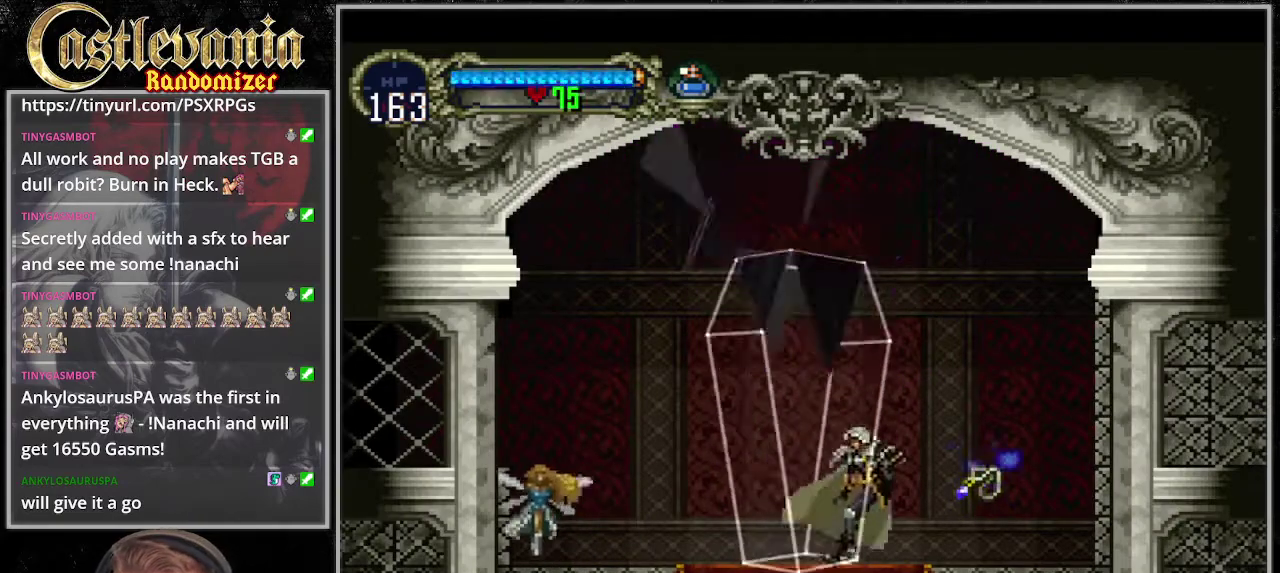
{"buttons": ["DPAD_LEFT"], "events": [[439, "DPAD_RIGHT", "up"], [507, "DPAD_LEFT", "down"]]}
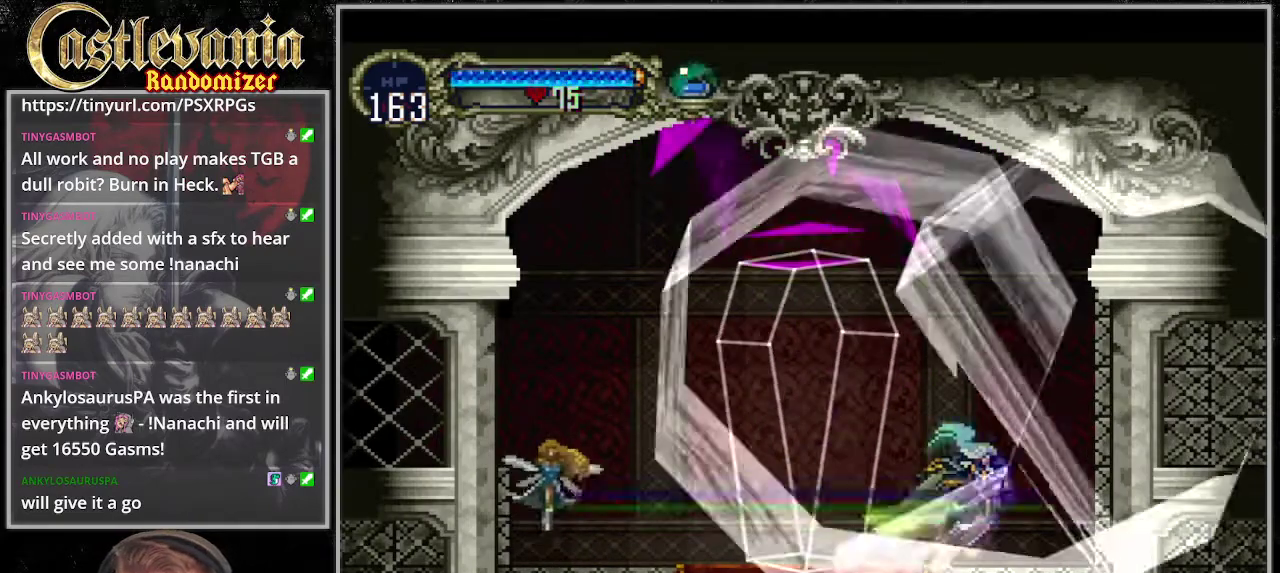
{"buttons": [], "events": [[473, "DPAD_LEFT", "up"]]}
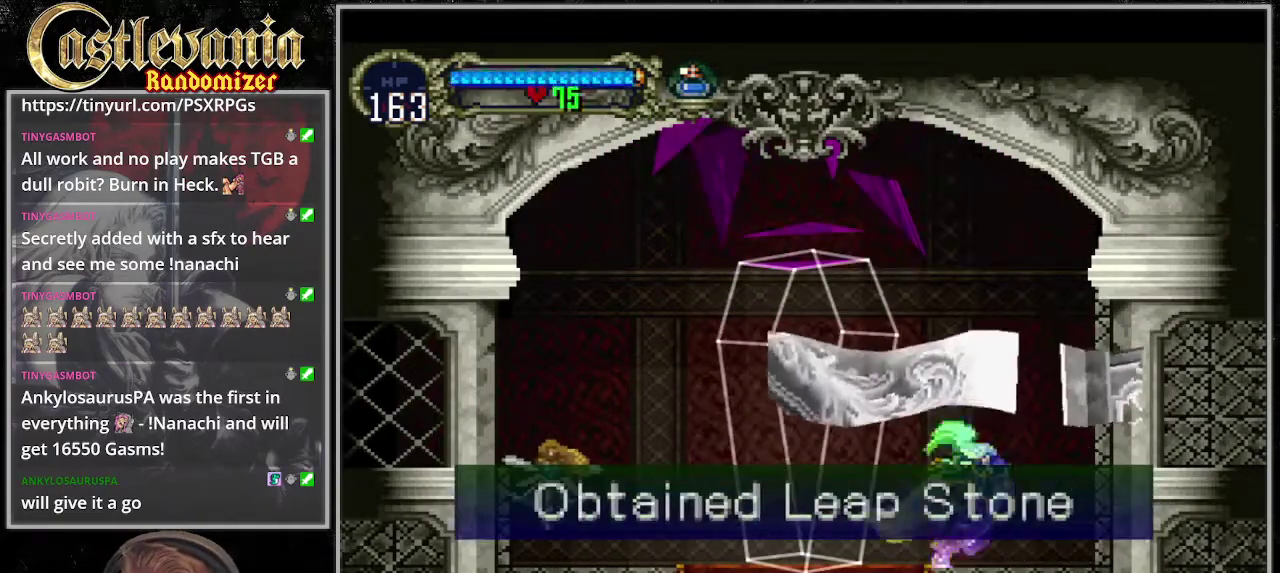
{"buttons": ["DPAD_LEFT"], "events": [[203, "DPAD_LEFT", "down"]]}
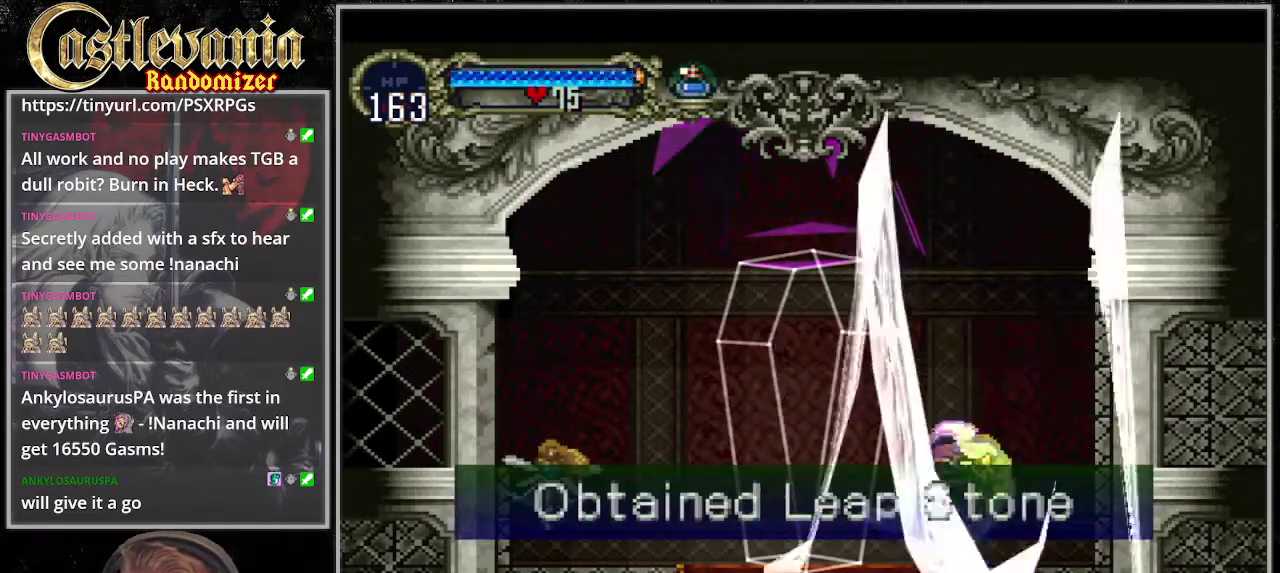
{"buttons": ["DPAD_LEFT"], "events": []}
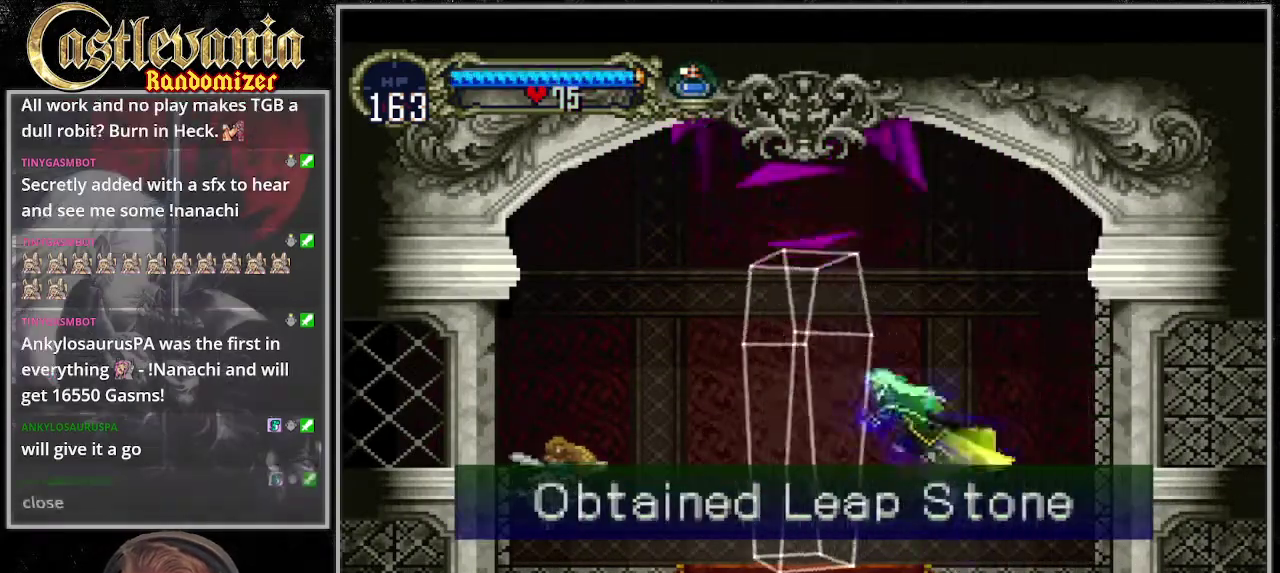
{"buttons": ["DPAD_DOWN", "DPAD_LEFT"], "events": [[507, "DPAD_DOWN", "down"]]}
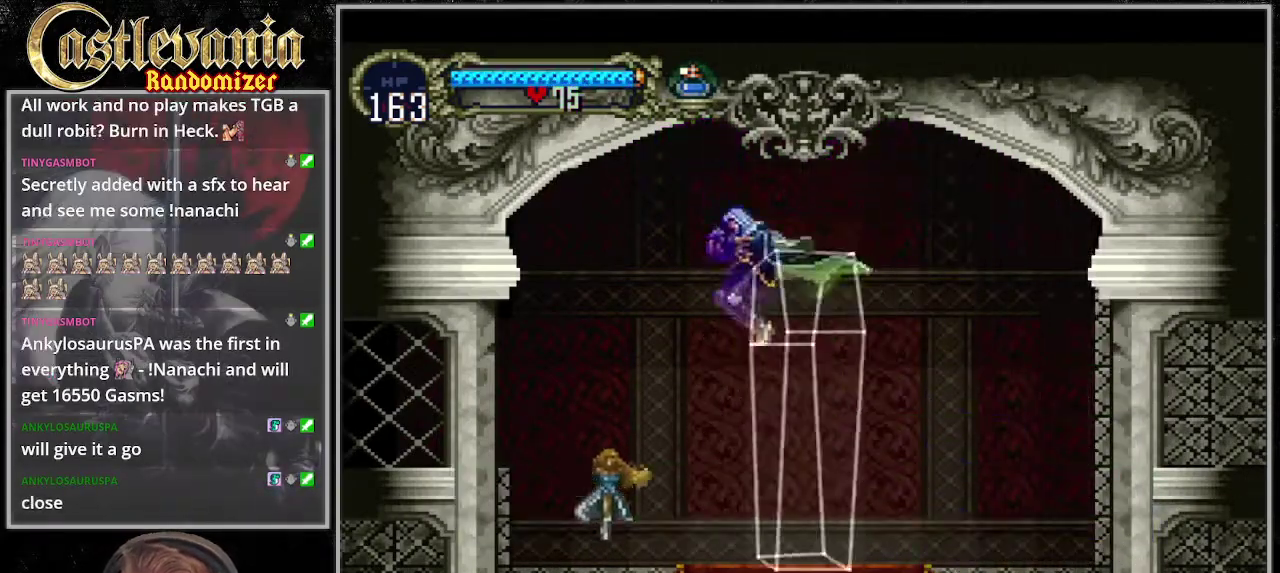
{"buttons": [], "events": [[67, "R2", "down"], [203, "DPAD_DOWN", "up"], [236, "R2", "up"], [507, "DPAD_LEFT", "up"]]}
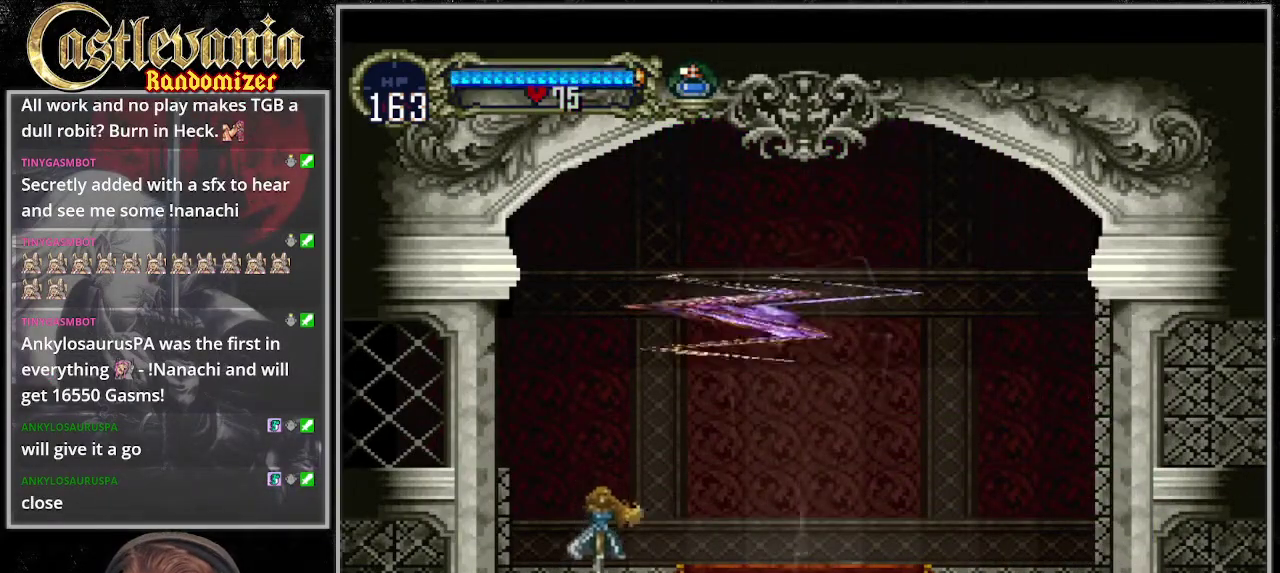
{"buttons": ["R2", "DPAD_LEFT"], "events": [[169, "DPAD_DOWN", "down"], [169, "DPAD_LEFT", "down"], [439, "R2", "down"], [473, "DPAD_DOWN", "up"]]}
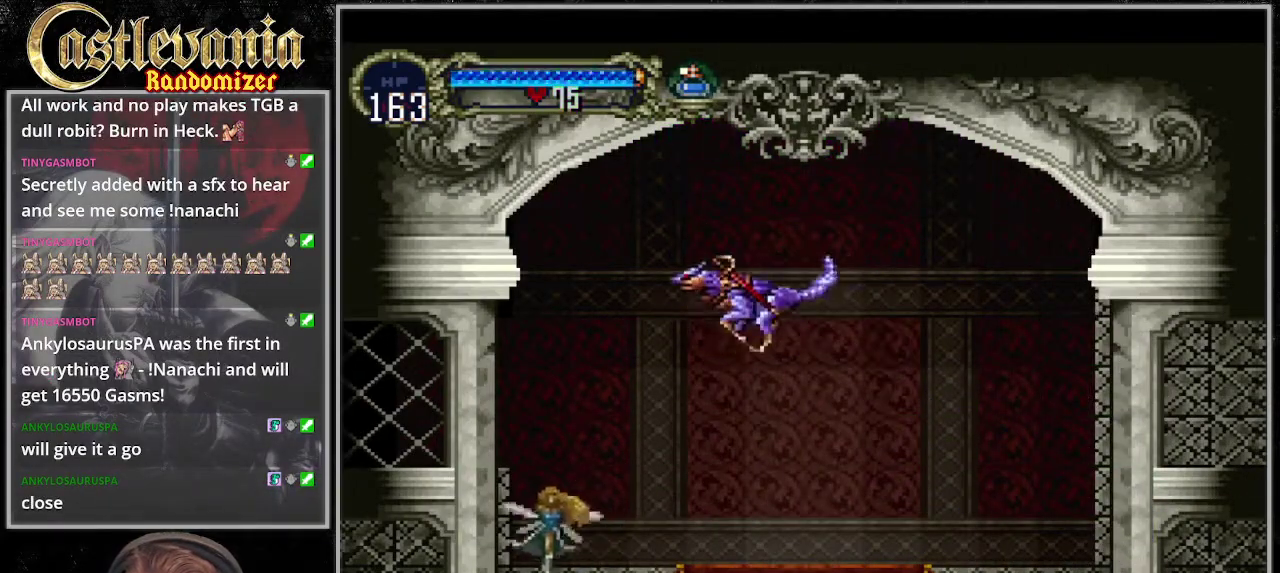
{"buttons": [], "events": [[67, "DPAD_LEFT", "up"], [101, "R2", "up"], [236, "R2", "down"], [405, "R2", "up"]]}
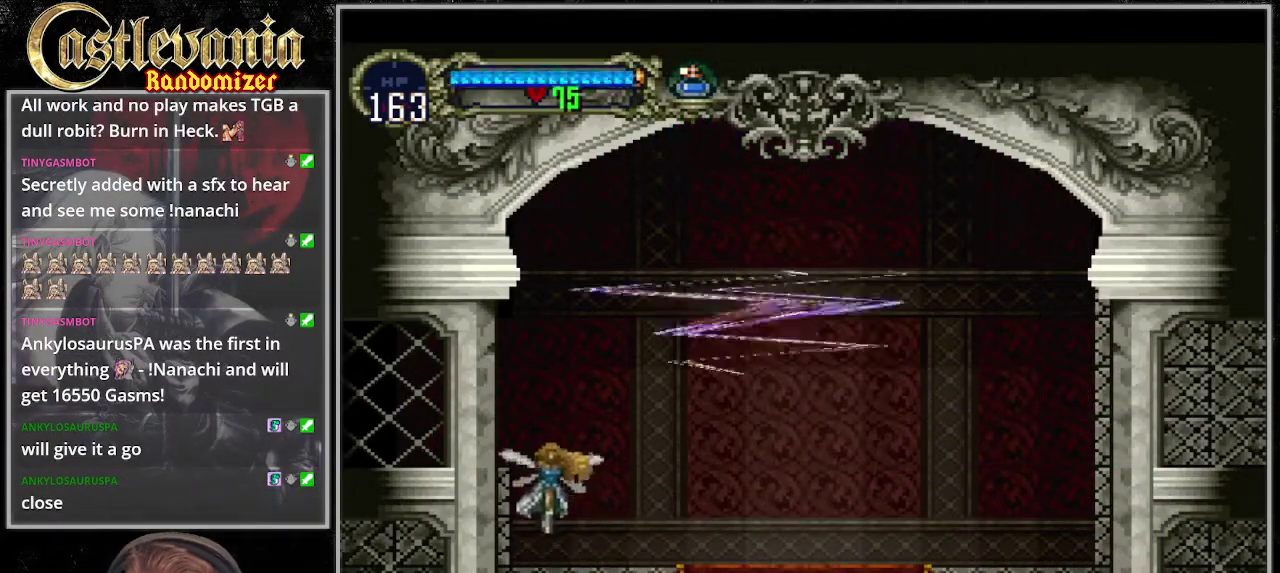
{"buttons": ["DPAD_DOWN", "DPAD_LEFT"], "events": [[338, "DPAD_LEFT", "down"], [439, "DPAD_DOWN", "down"]]}
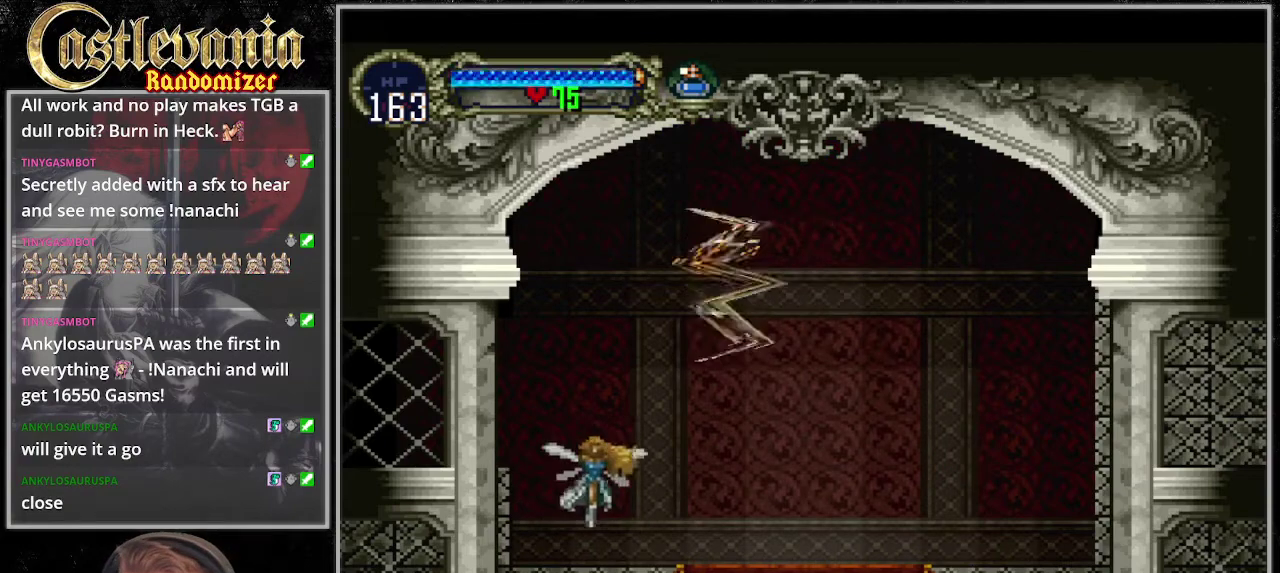
{"buttons": ["DPAD_LEFT"], "events": [[270, "DPAD_DOWN", "up"]]}
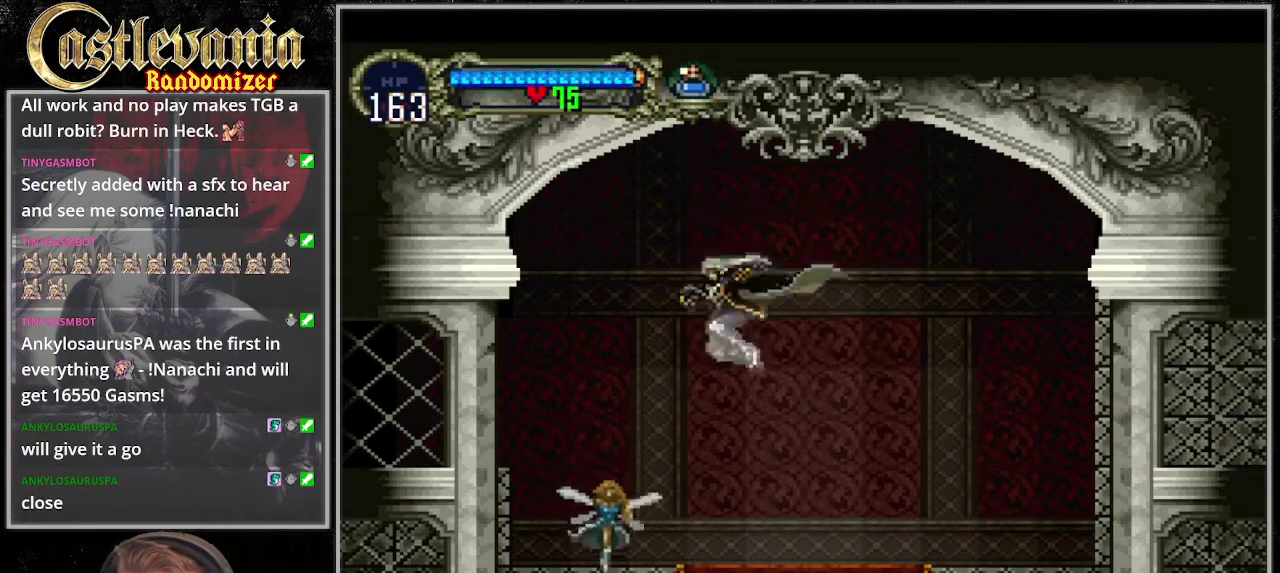
{"buttons": ["DPAD_LEFT"], "events": []}
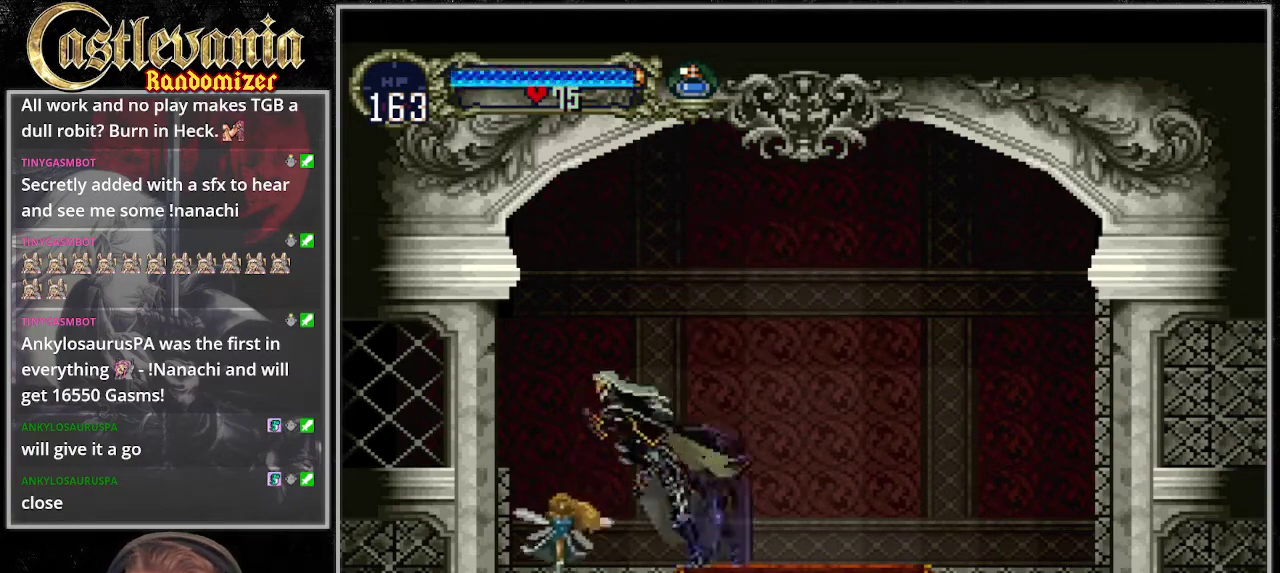
{"buttons": ["DPAD_LEFT"], "events": []}
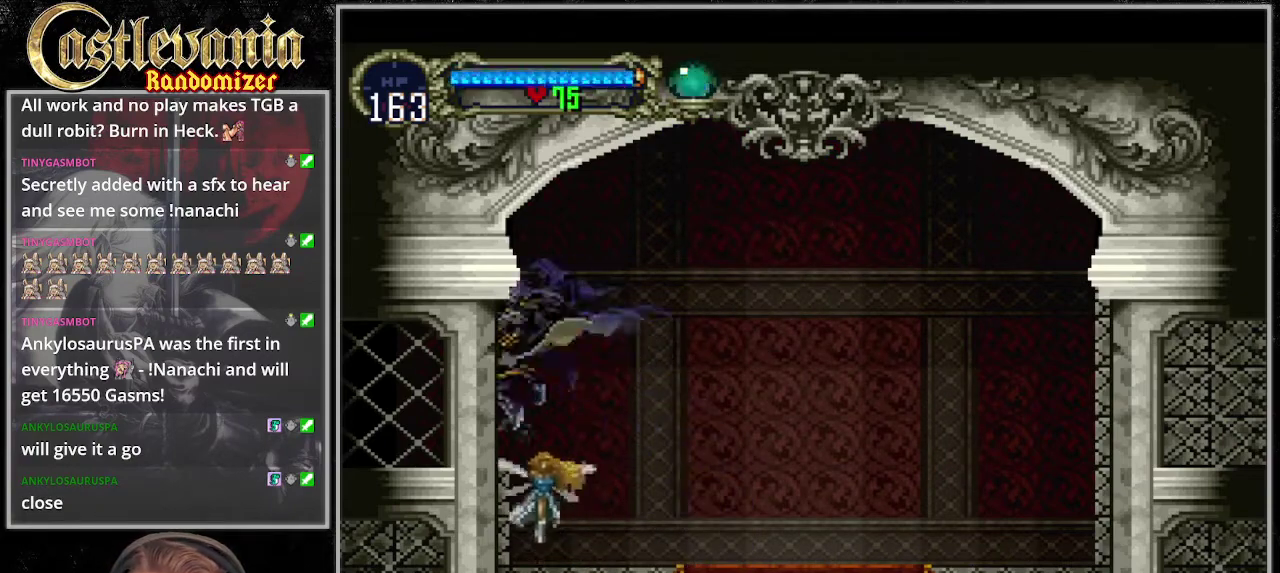
{"buttons": ["DPAD_LEFT"], "events": []}
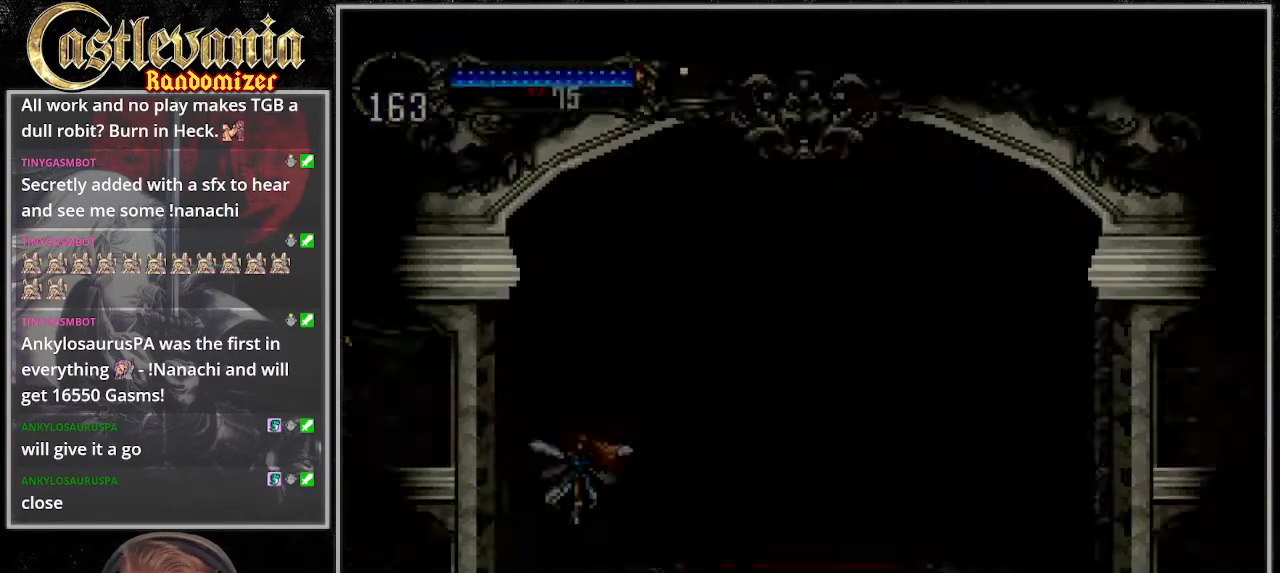
{"buttons": ["DPAD_LEFT"], "events": []}
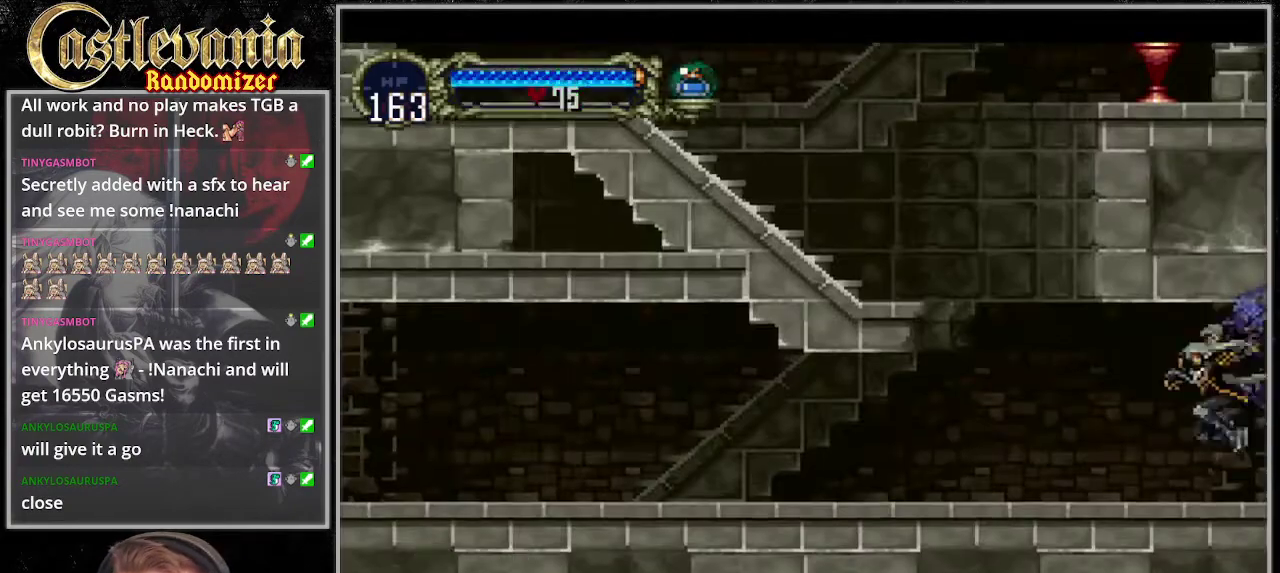
{"buttons": ["DPAD_LEFT"], "events": []}
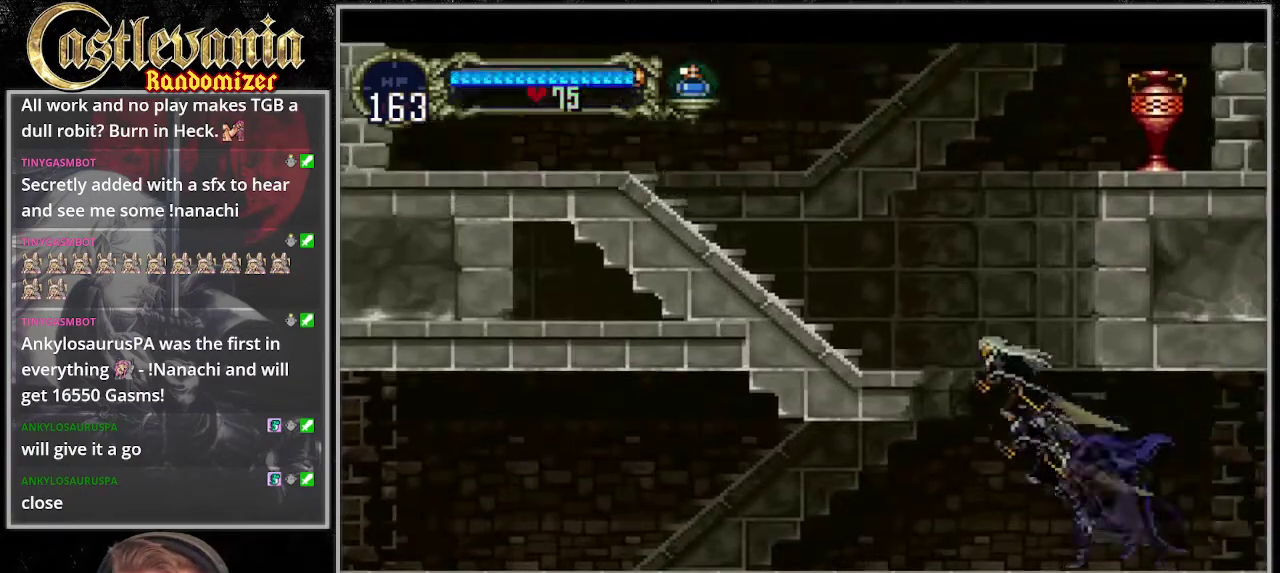
{"buttons": ["SQUARE", "DPAD_LEFT"], "events": [[203, "DPAD_LEFT", "up"], [236, "DPAD_RIGHT", "down"], [304, "DPAD_DOWN", "down"], [304, "SQUARE", "down"], [338, "DPAD_RIGHT", "up"], [372, "DPAD_DOWN", "up"], [372, "DPAD_LEFT", "down"]]}
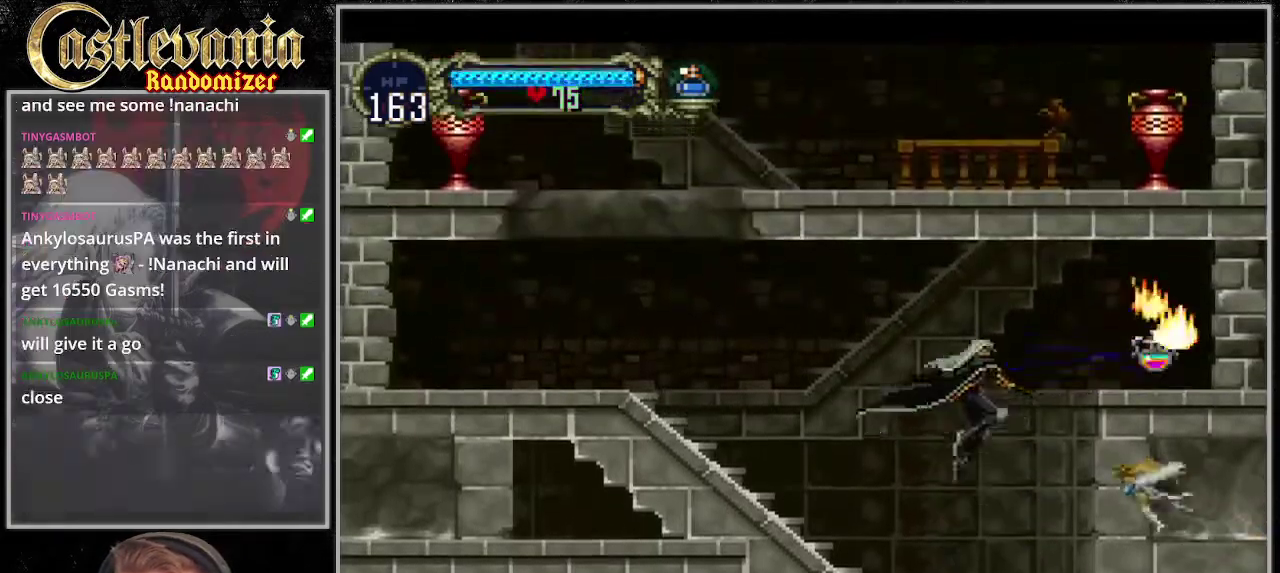
{"buttons": ["DPAD_LEFT"], "events": [[67, "SQUARE", "up"]]}
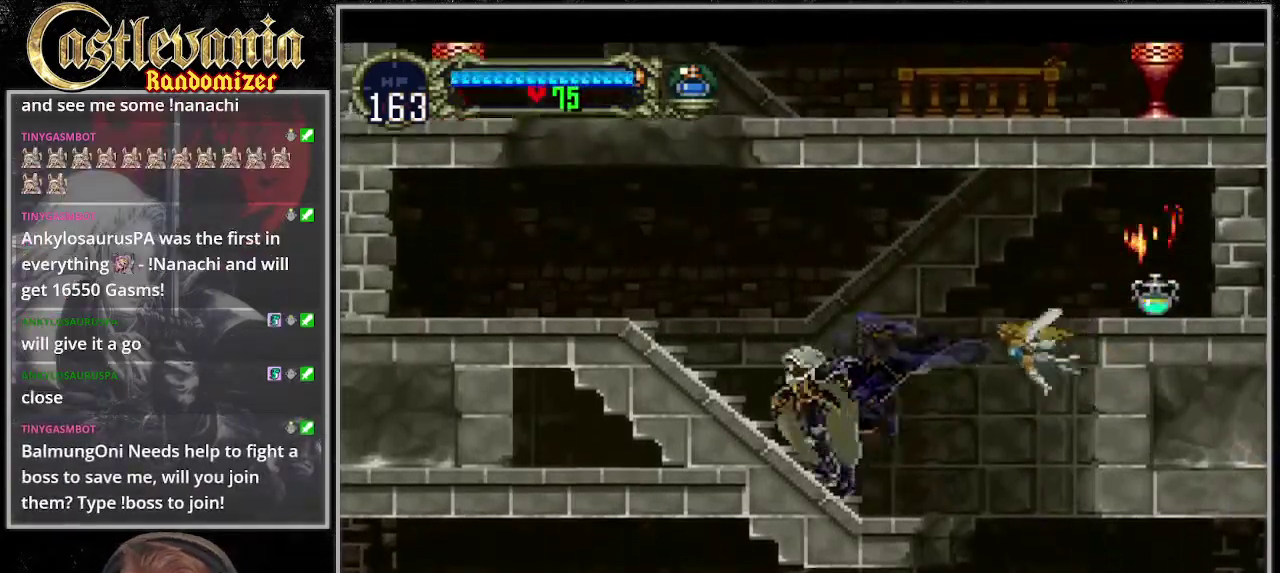
{"buttons": ["DPAD_LEFT"], "events": []}
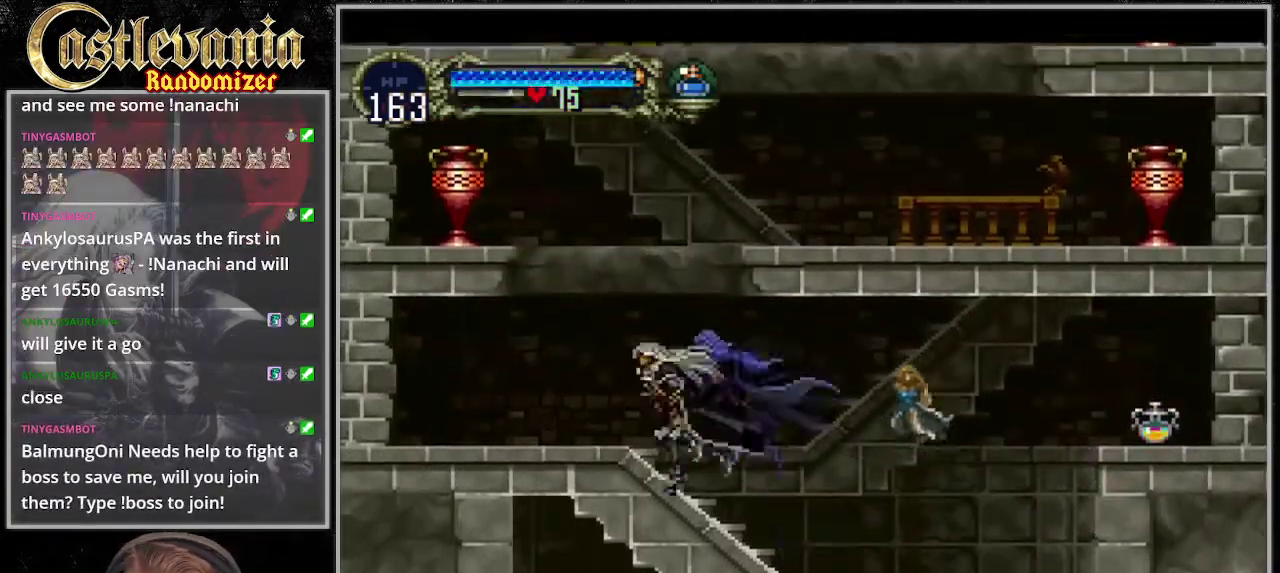
{"buttons": ["DPAD_RIGHT"], "events": [[101, "DPAD_LEFT", "up"], [169, "DPAD_RIGHT", "down"]]}
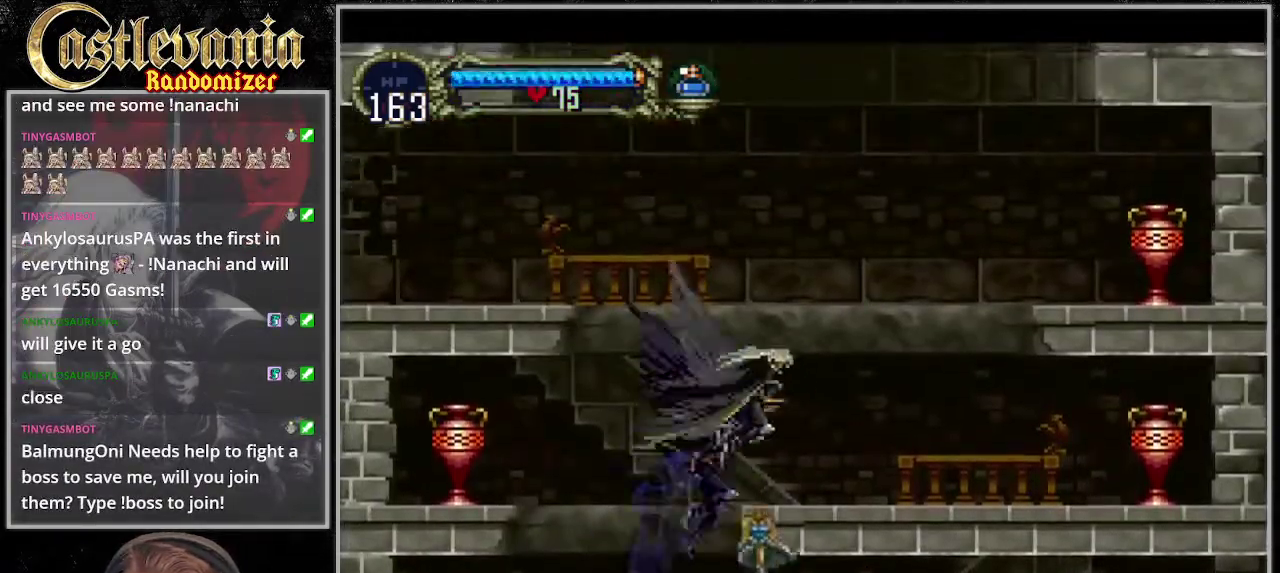
{"buttons": ["DPAD_LEFT"], "events": [[203, "DPAD_RIGHT", "up"], [304, "DPAD_LEFT", "down"]]}
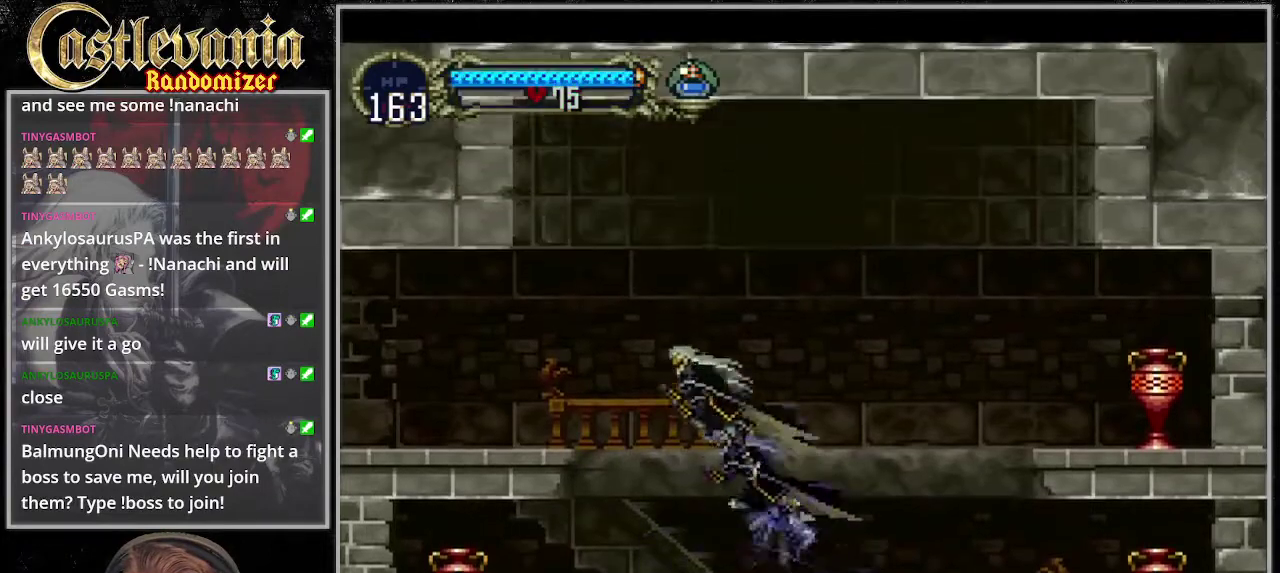
{"buttons": ["R1", "DPAD_DOWN", "DPAD_LEFT"], "events": [[372, "DPAD_DOWN", "down"], [439, "R1", "down"]]}
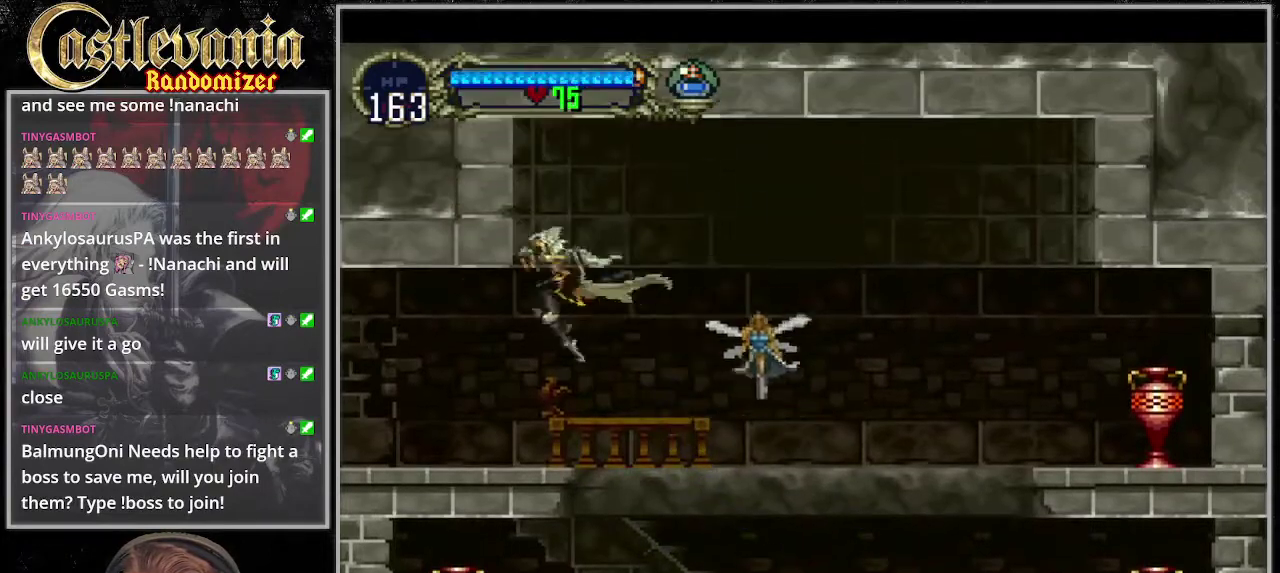
{"buttons": ["DPAD_LEFT"], "events": [[67, "DPAD_DOWN", "up"], [67, "R1", "up"]]}
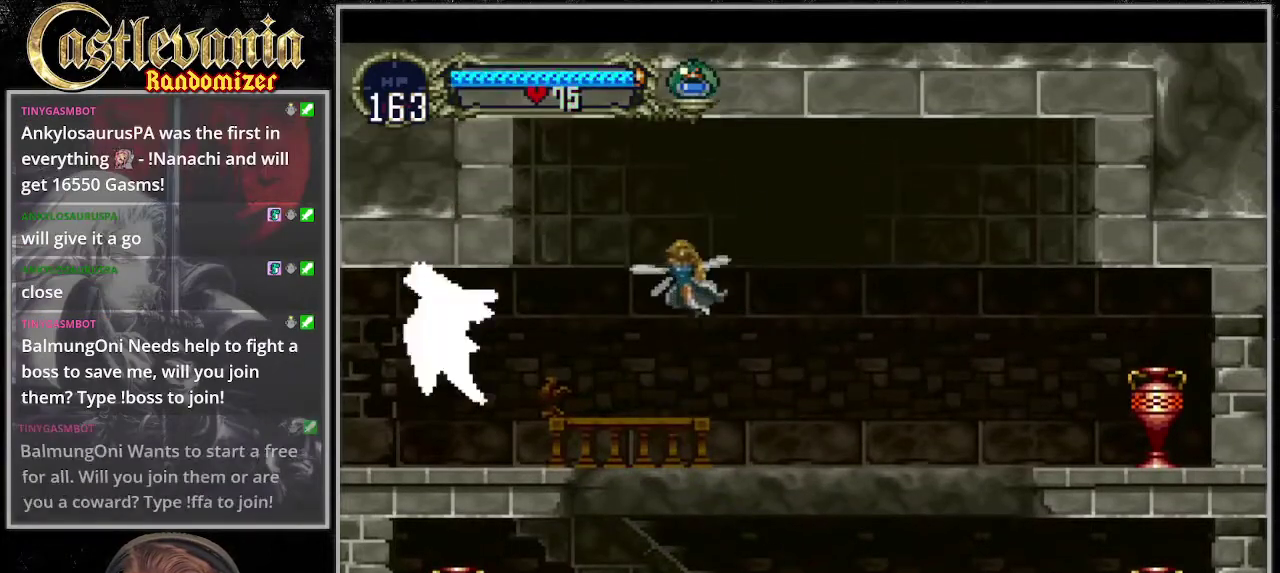
{"buttons": ["DPAD_LEFT"], "events": [[135, "DPAD_LEFT", "up"], [135, "DPAD_UP", "down"], [169, "DPAD_RIGHT", "down"], [236, "DPAD_UP", "up"], [270, "DPAD_DOWN", "down"], [304, "DPAD_RIGHT", "up"], [338, "DPAD_LEFT", "down"], [405, "DPAD_DOWN", "up"]]}
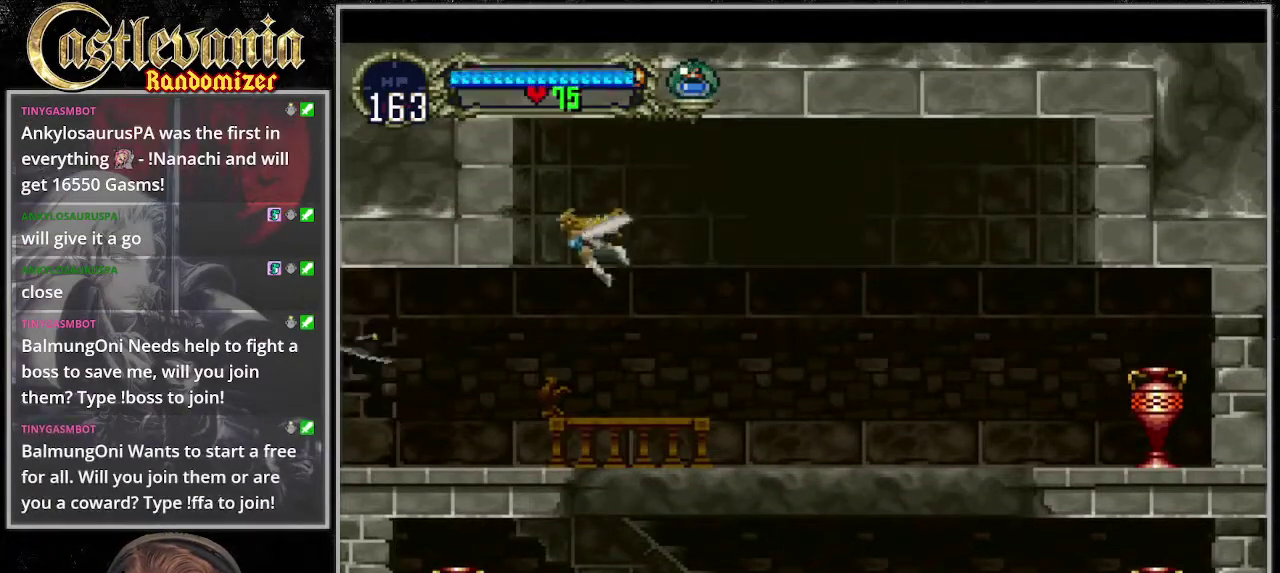
{"buttons": ["DPAD_UP", "DPAD_LEFT"], "events": [[473, "DPAD_UP", "down"]]}
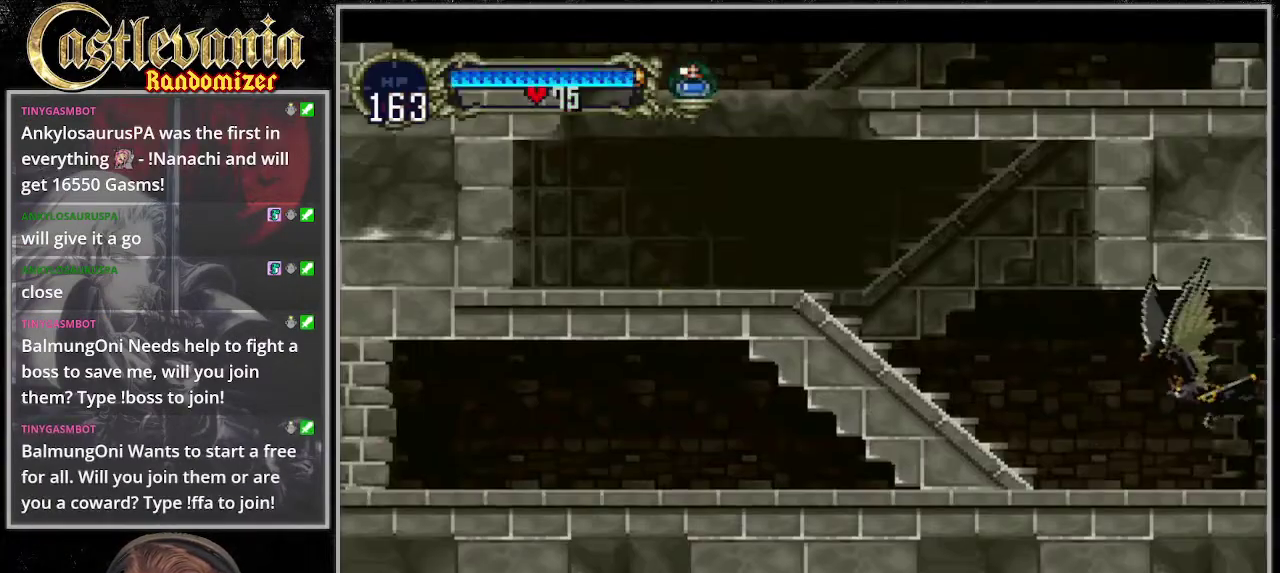
{"buttons": ["R1", "DPAD_RIGHT"]}
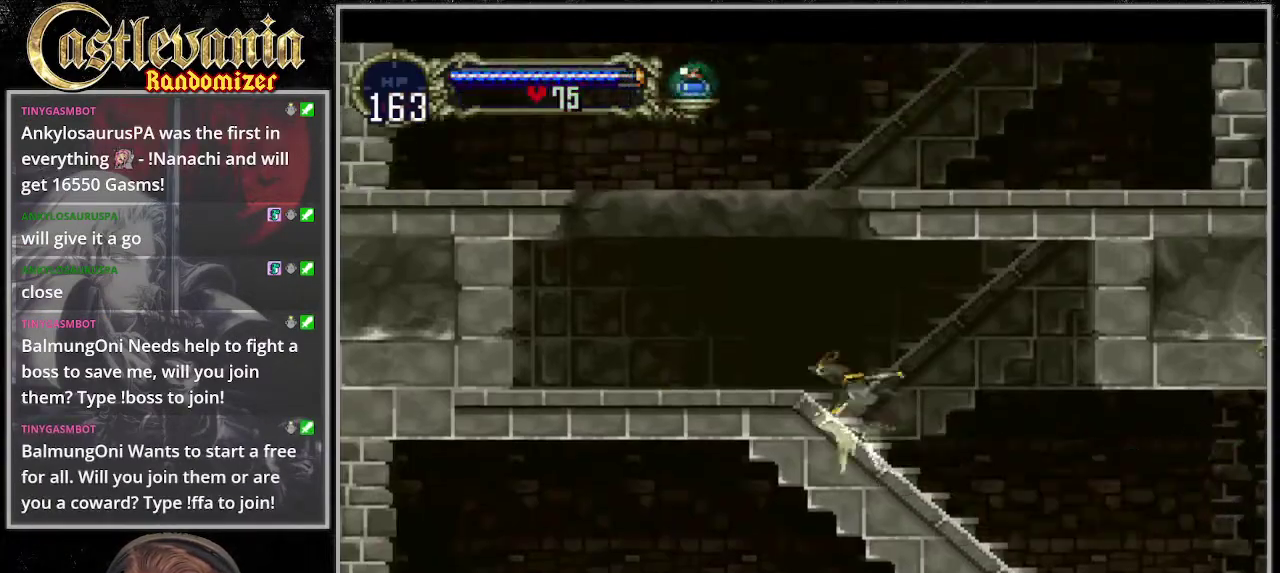
{"buttons": ["DPAD_RIGHT"], "events": [[67, "R1", "up"]]}